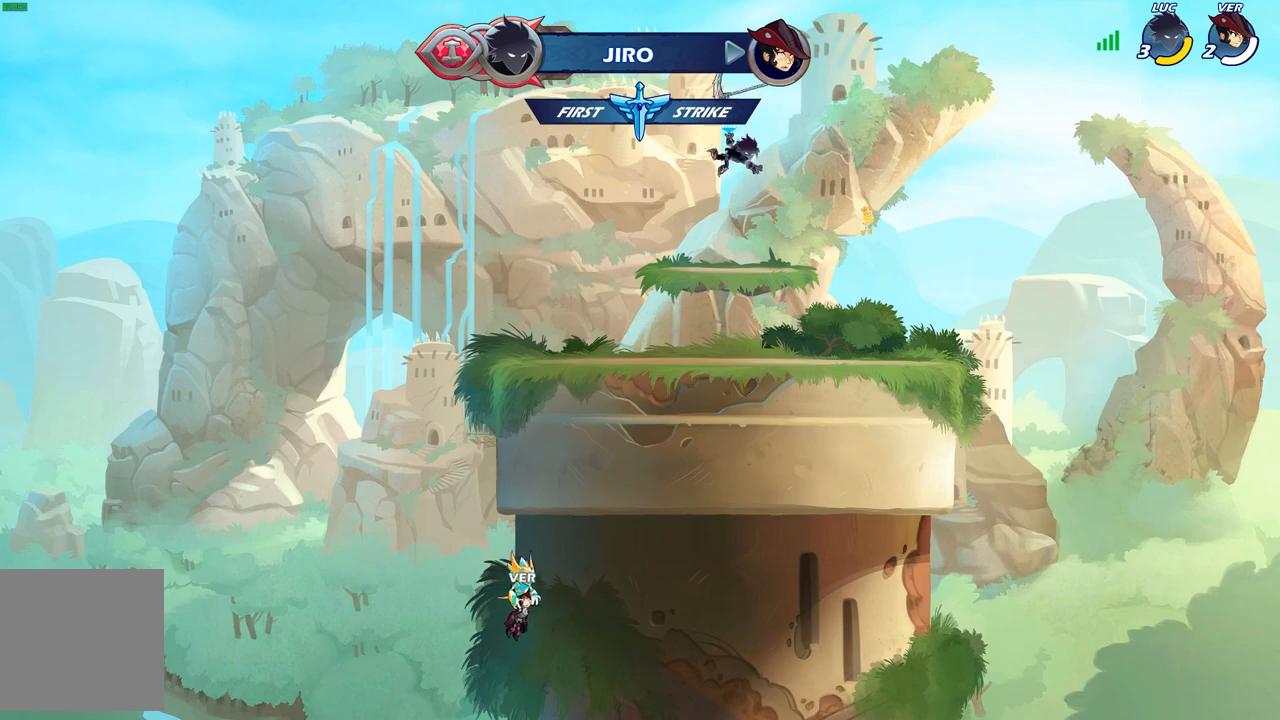
Gameplay with a controller (Xbox layout); each line is a JSON object with the inputs held at the frame after it. "events" lists button and stick changes between this image and that frame as [ms after this image, input, new state], when the widget could be followed in between.
{"buttons": [], "left_stick": "center", "right_stick": "center", "events": [[233, "R1", "down"], [367, "R1", "up"]]}
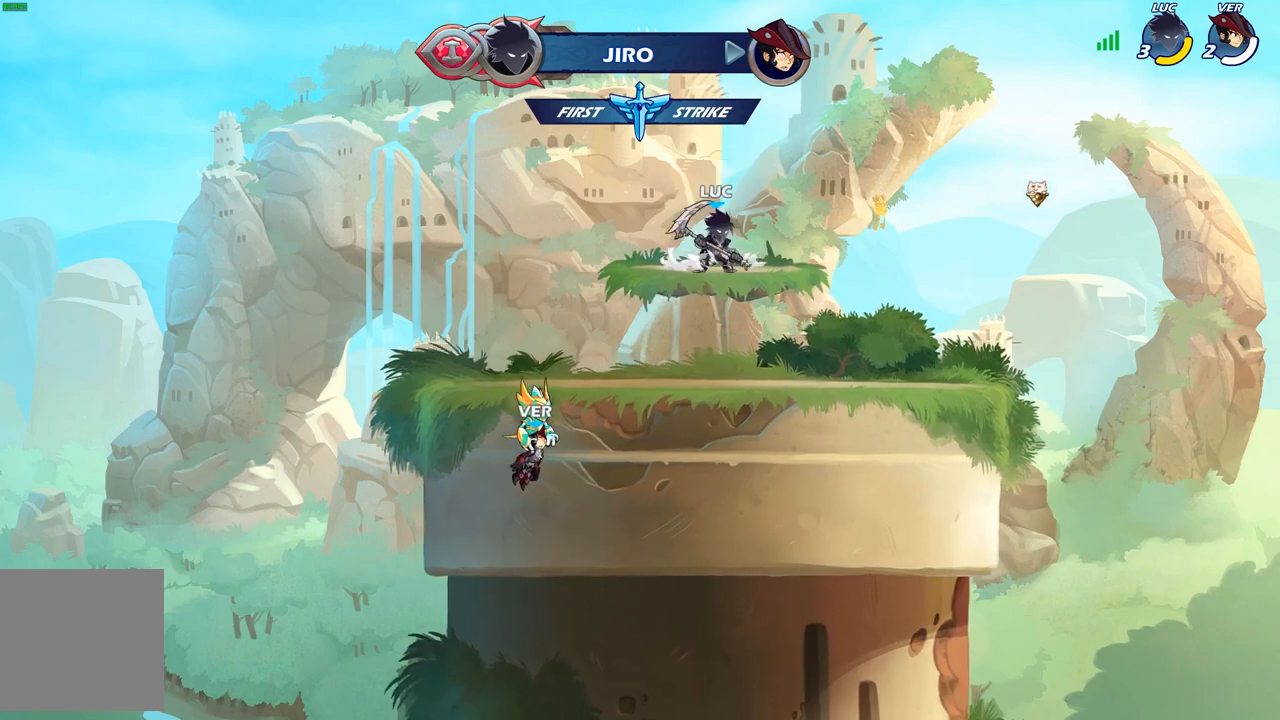
{"buttons": [], "left_stick": "center", "right_stick": "center", "events": [[33, "A", "down"], [117, "B", "down"], [133, "A", "up"], [133, "left_stick", "up-left"], [300, "left_stick", "center"], [317, "B", "up"]]}
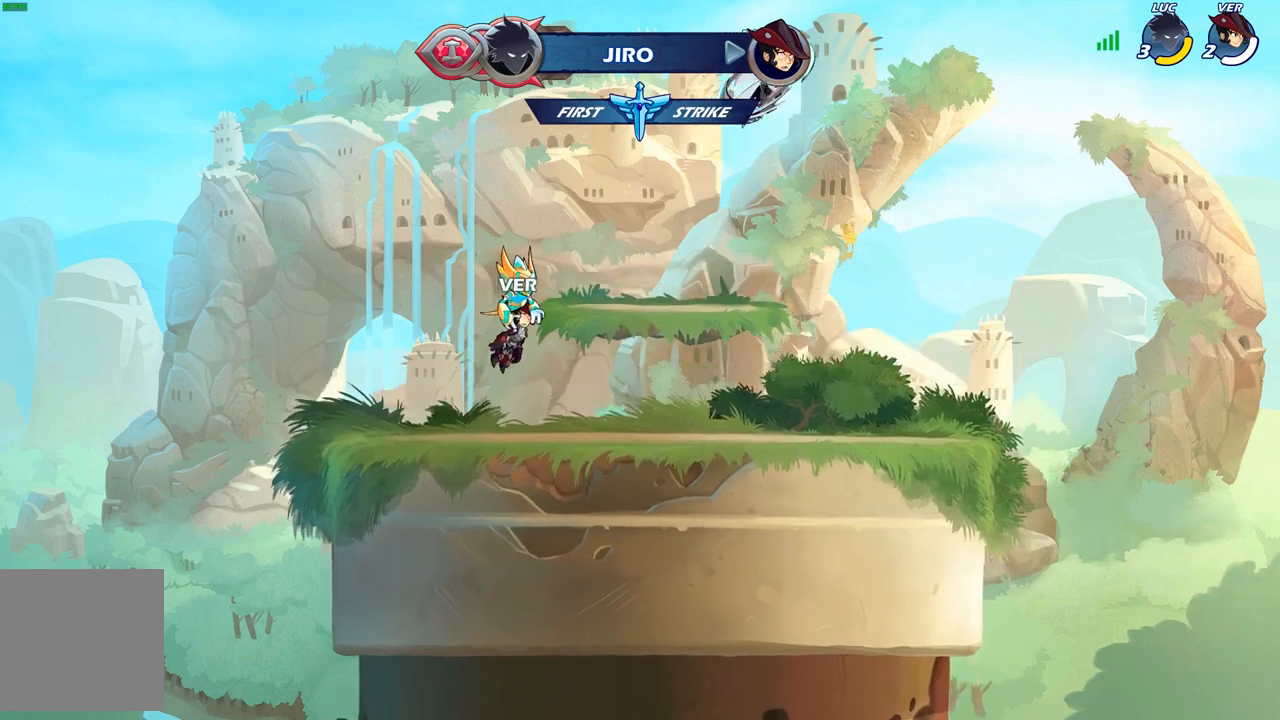
{"buttons": [], "left_stick": "center", "right_stick": "center", "events": [[267, "left_stick", "left"], [367, "R1", "down"], [367, "left_stick", "up"], [433, "R1", "up"], [483, "left_stick", "center"]]}
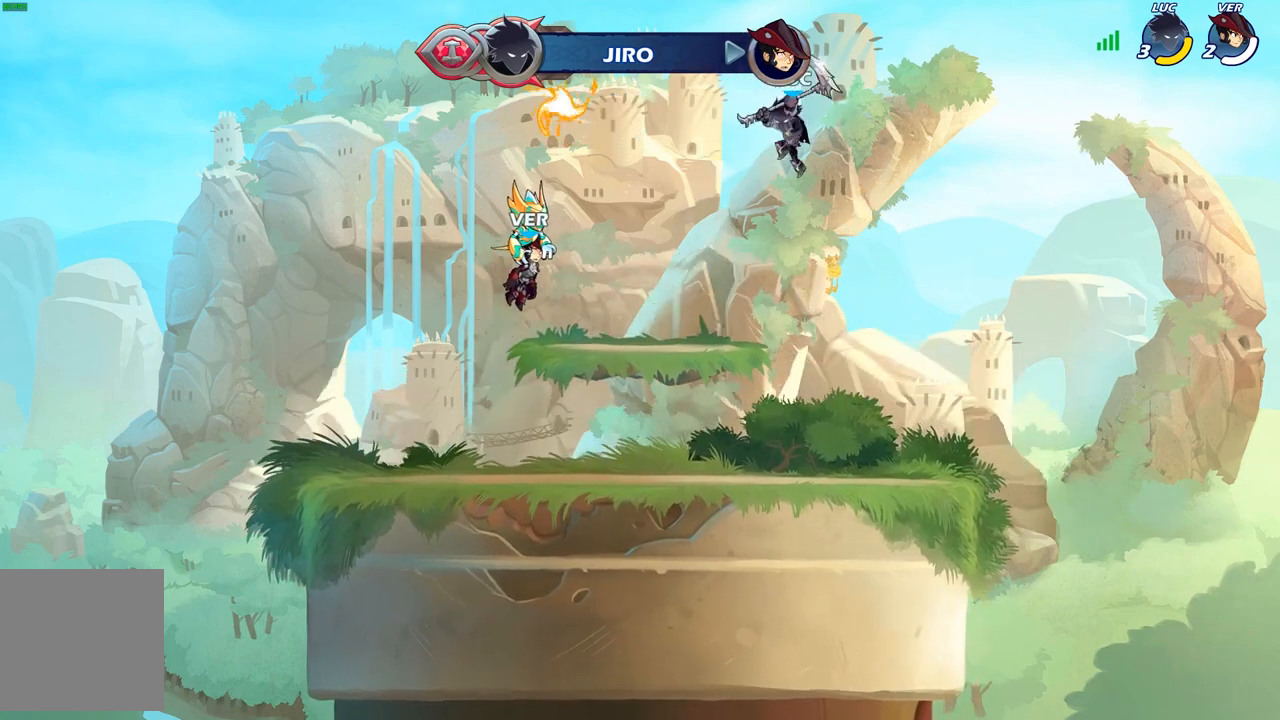
{"buttons": [], "left_stick": "left", "right_stick": "center", "events": [[367, "left_stick", "left"]]}
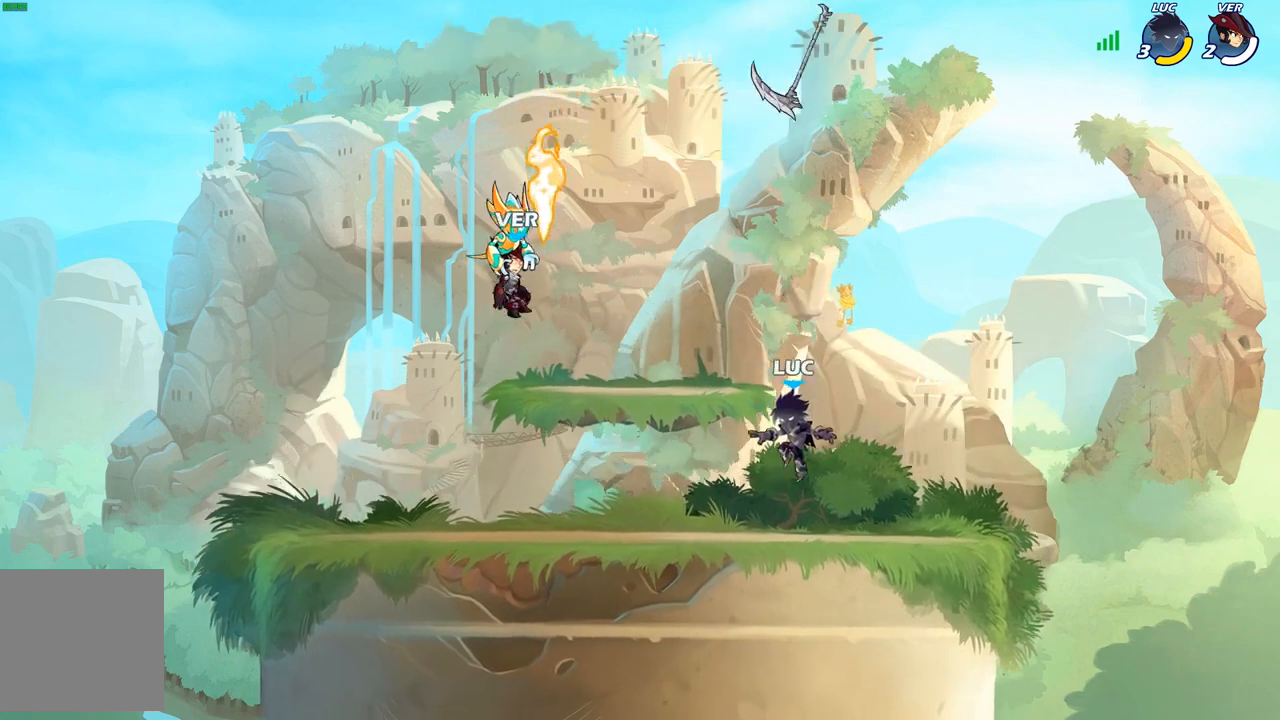
{"buttons": ["R1"], "left_stick": "down-left", "right_stick": "center", "events": [[117, "left_stick", "up-left"], [133, "R2", "down"], [200, "A", "down"], [300, "R2", "up"], [317, "A", "up"], [433, "left_stick", "down-left"], [467, "R1", "down"]]}
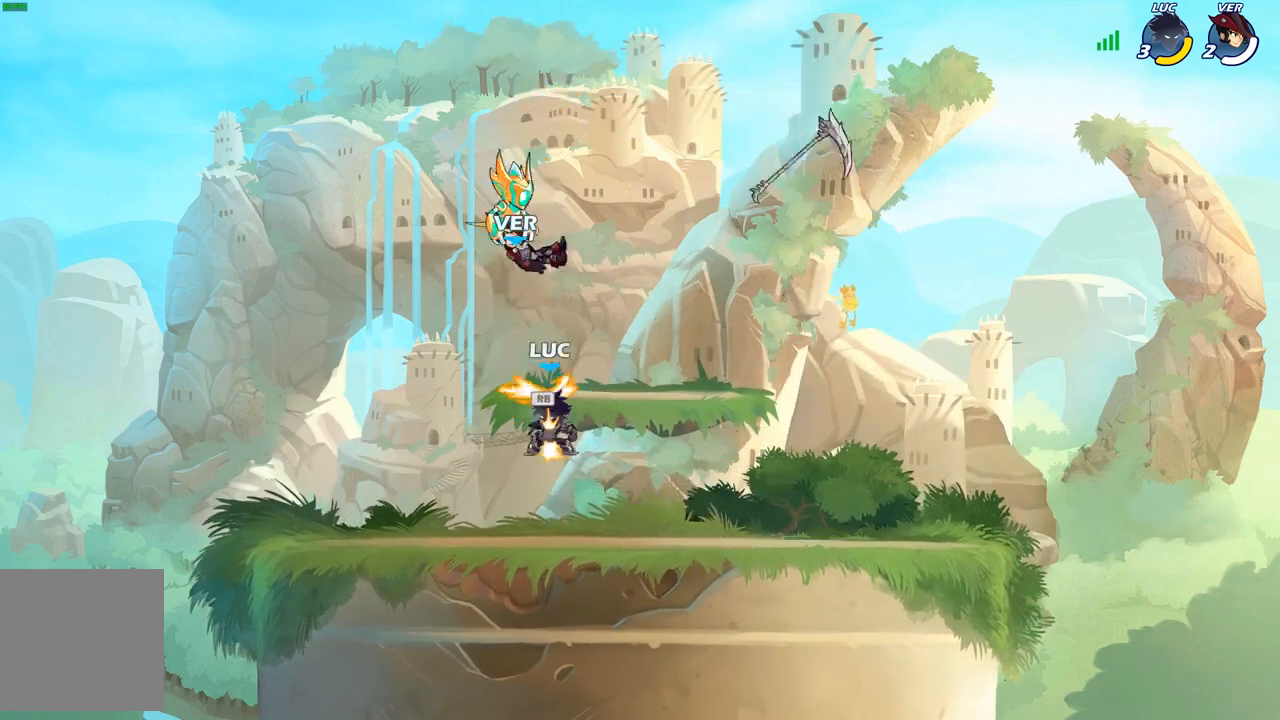
{"buttons": [], "left_stick": "right", "right_stick": "center", "events": [[33, "left_stick", "down-right"], [67, "R1", "up"], [167, "left_stick", "right"], [250, "R2", "down"], [283, "A", "down"], [383, "A", "up"], [417, "R2", "up"]]}
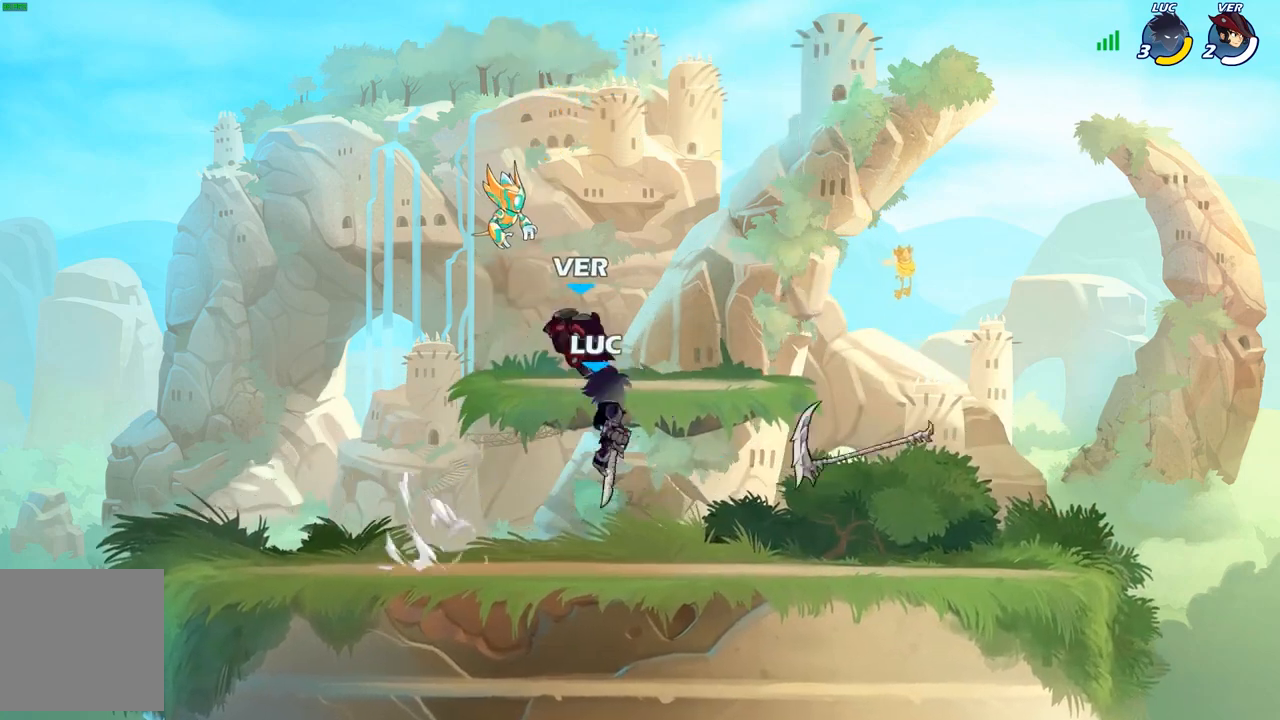
{"buttons": [], "left_stick": "center", "right_stick": "center", "events": [[283, "left_stick", "up-left"], [300, "R1", "down"], [383, "R1", "up"], [417, "left_stick", "center"]]}
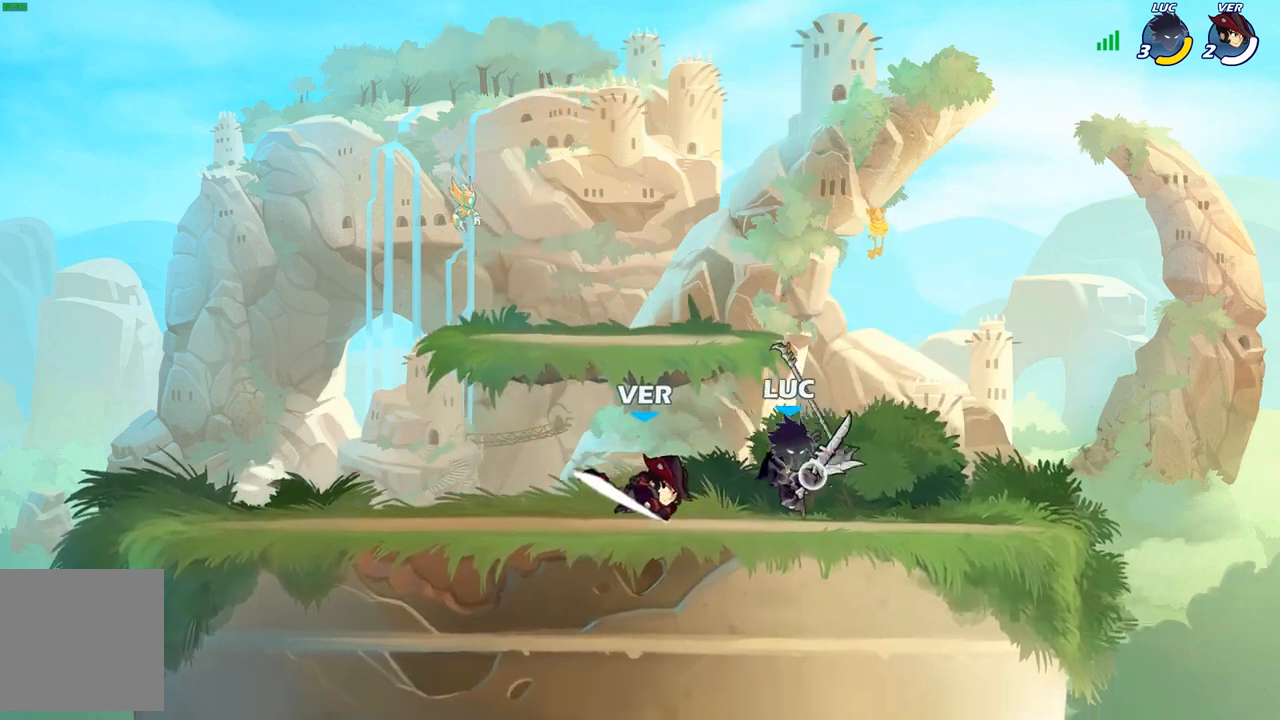
{"buttons": [], "left_stick": "right", "right_stick": "center", "events": [[233, "left_stick", "right"], [317, "R1", "down"], [367, "A", "down"], [417, "R1", "up"], [467, "A", "up"]]}
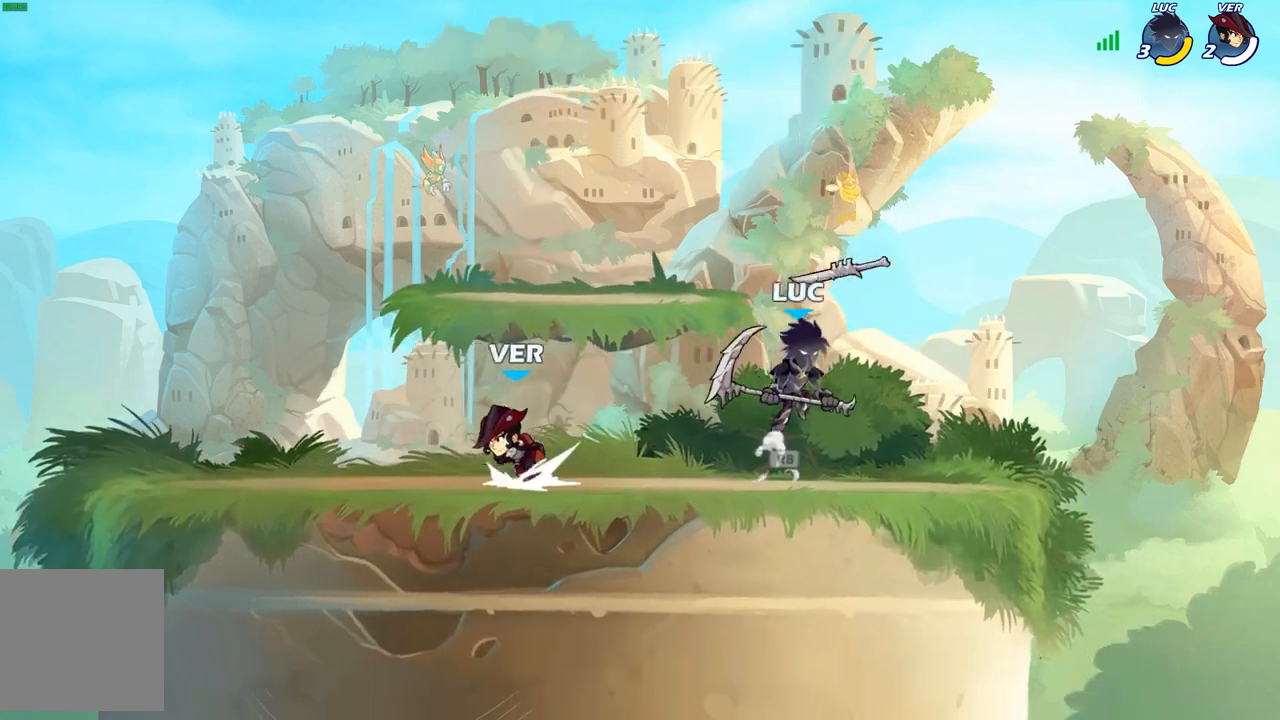
{"buttons": [], "left_stick": "down-left", "right_stick": "center", "events": [[33, "left_stick", "down-left"], [300, "left_stick", "left"], [433, "left_stick", "down-left"]]}
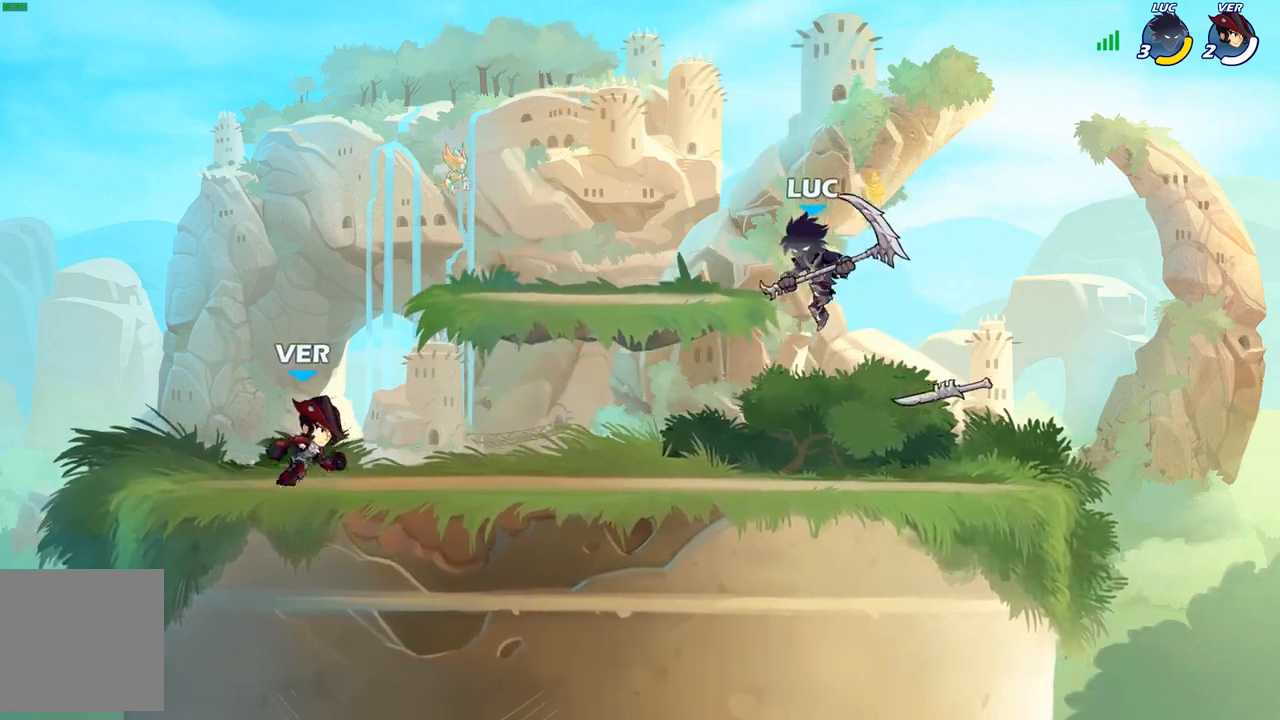
{"buttons": [], "left_stick": "down-left", "right_stick": "center", "events": [[50, "left_stick", "down-right"], [133, "left_stick", "left"], [183, "left_stick", "down-left"], [267, "X", "down"], [350, "X", "up"]]}
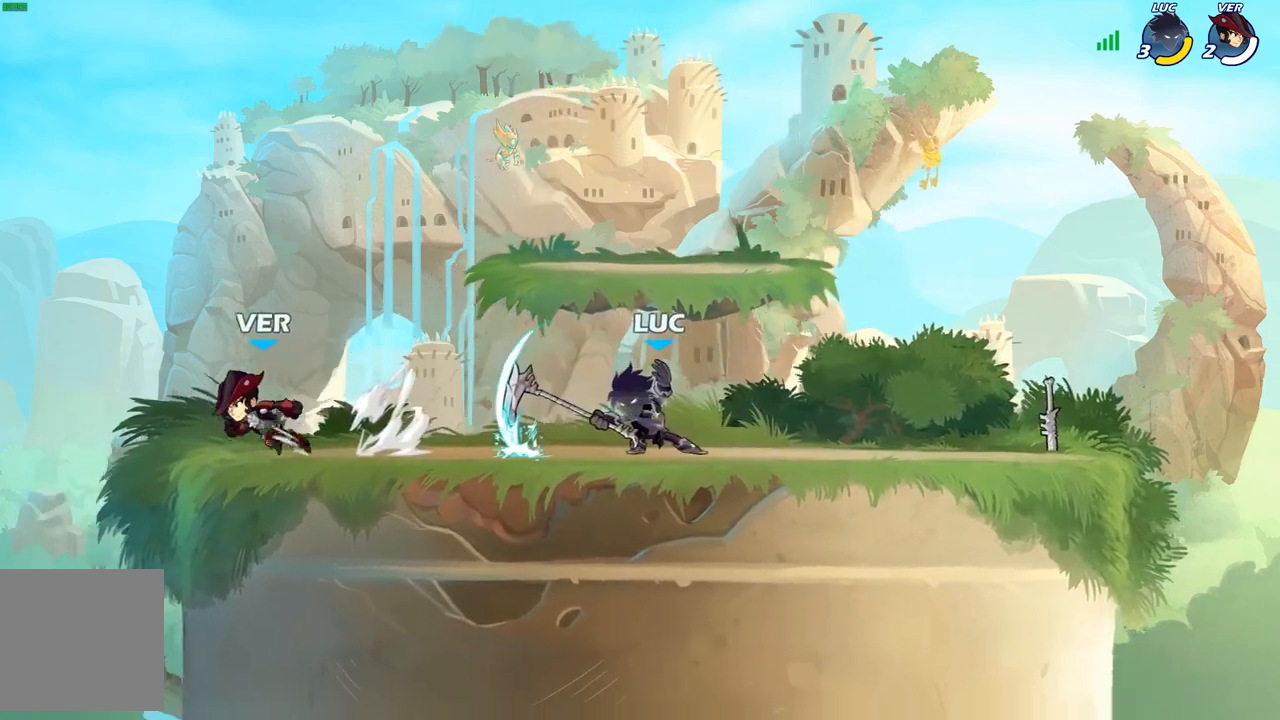
{"buttons": ["X"], "left_stick": "center", "right_stick": "center", "events": [[117, "left_stick", "center"], [350, "left_stick", "left"], [383, "R2", "down"], [467, "R2", "up"], [483, "X", "down"], [500, "left_stick", "center"]]}
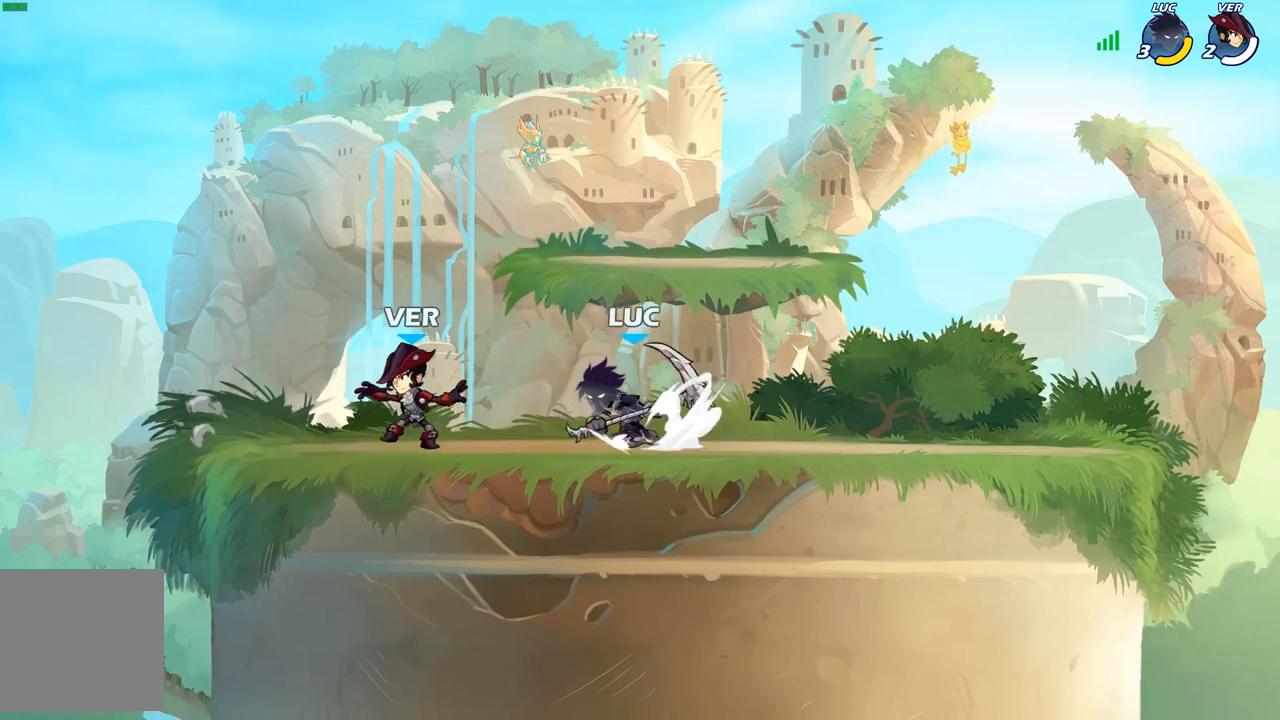
{"buttons": [], "left_stick": "center", "right_stick": "center", "events": [[50, "X", "up"], [333, "left_stick", "up-left"], [350, "A", "down"], [400, "A", "up"], [433, "left_stick", "center"]]}
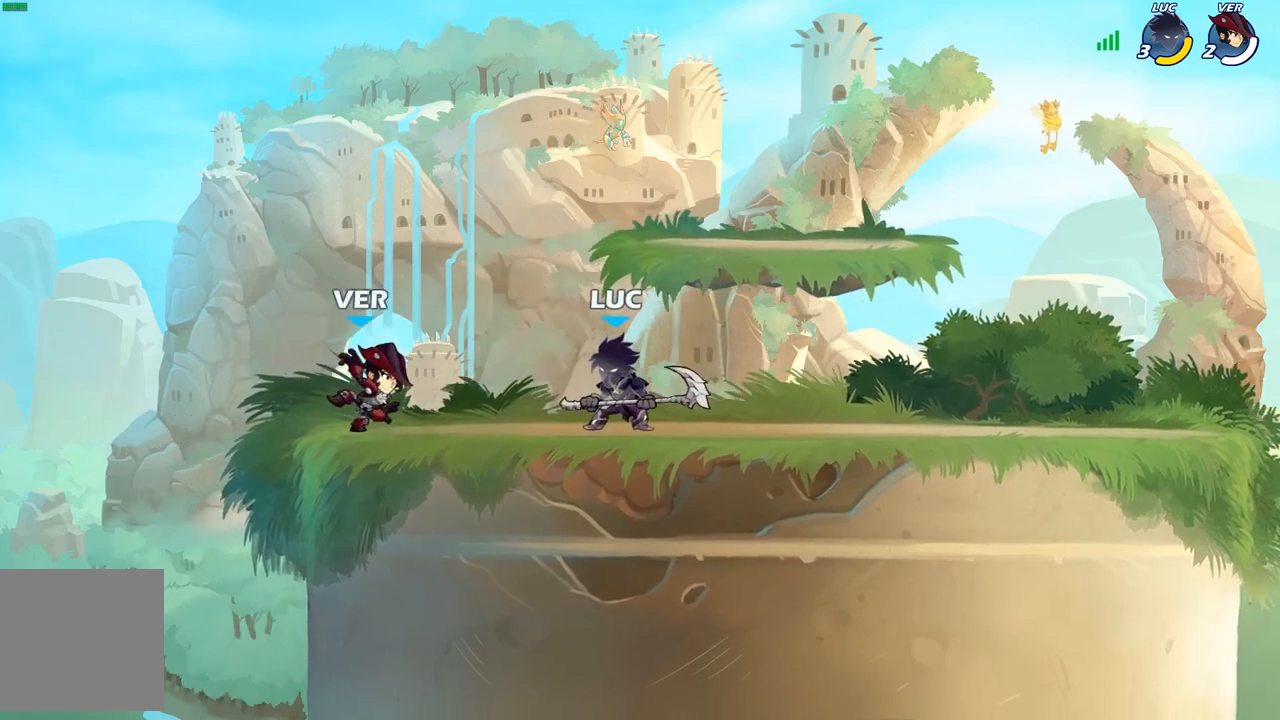
{"buttons": ["X"], "left_stick": "center", "right_stick": "center", "events": [[100, "X", "down"], [200, "X", "up"], [433, "X", "down"]]}
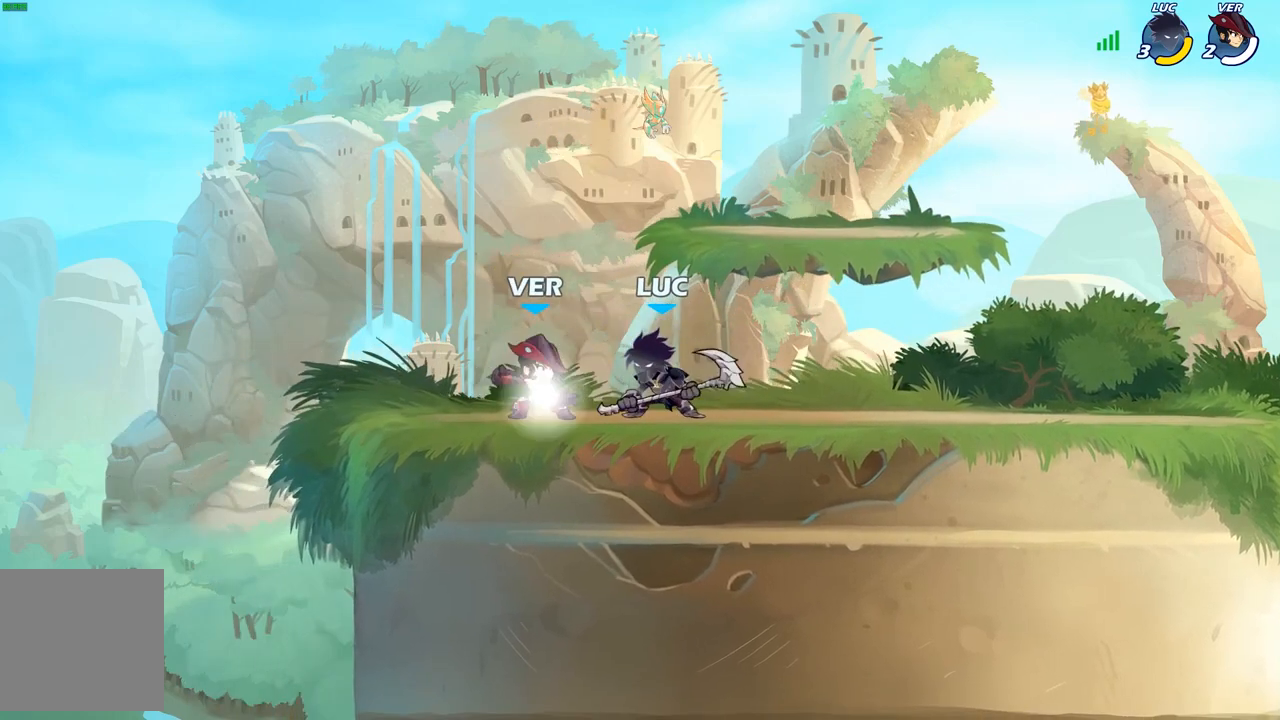
{"buttons": ["A"], "left_stick": "up", "right_stick": "center", "events": [[17, "X", "up"], [383, "A", "down"], [433, "left_stick", "up"]]}
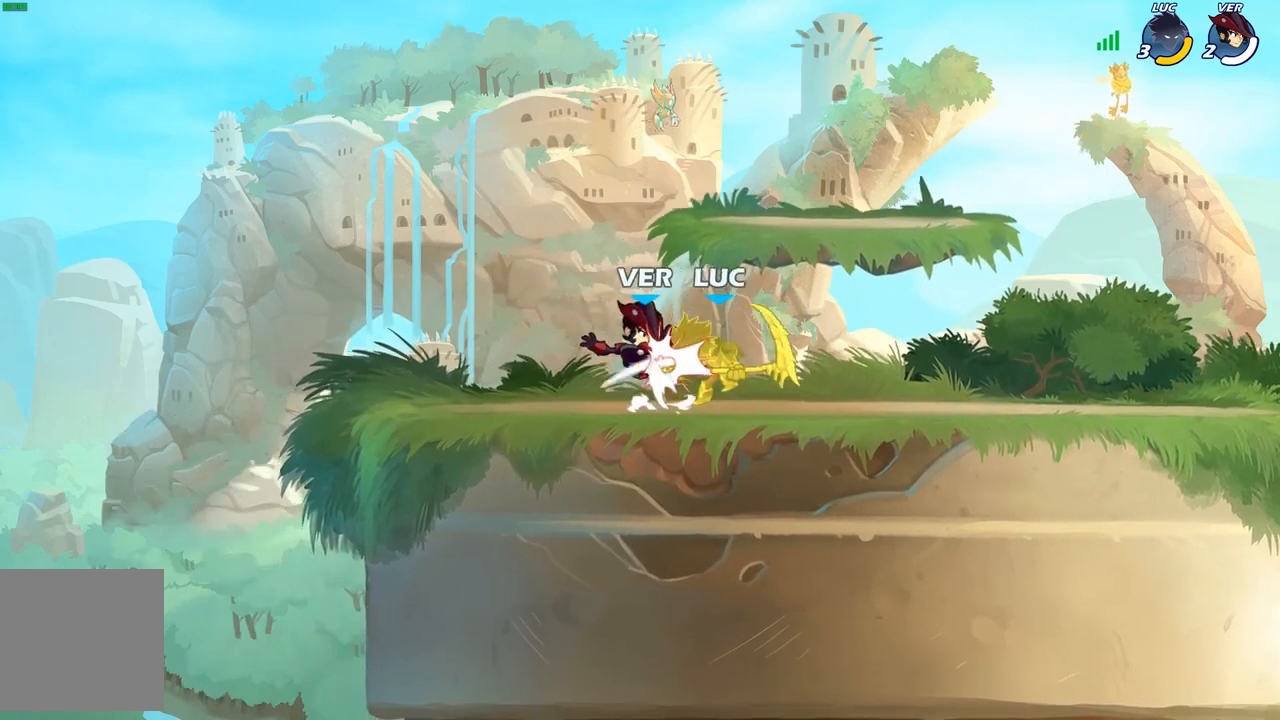
{"buttons": ["R2"], "left_stick": "up", "right_stick": "center", "events": [[17, "A", "up"], [117, "left_stick", "center"], [283, "left_stick", "up-left"], [383, "R2", "down"], [383, "left_stick", "up"]]}
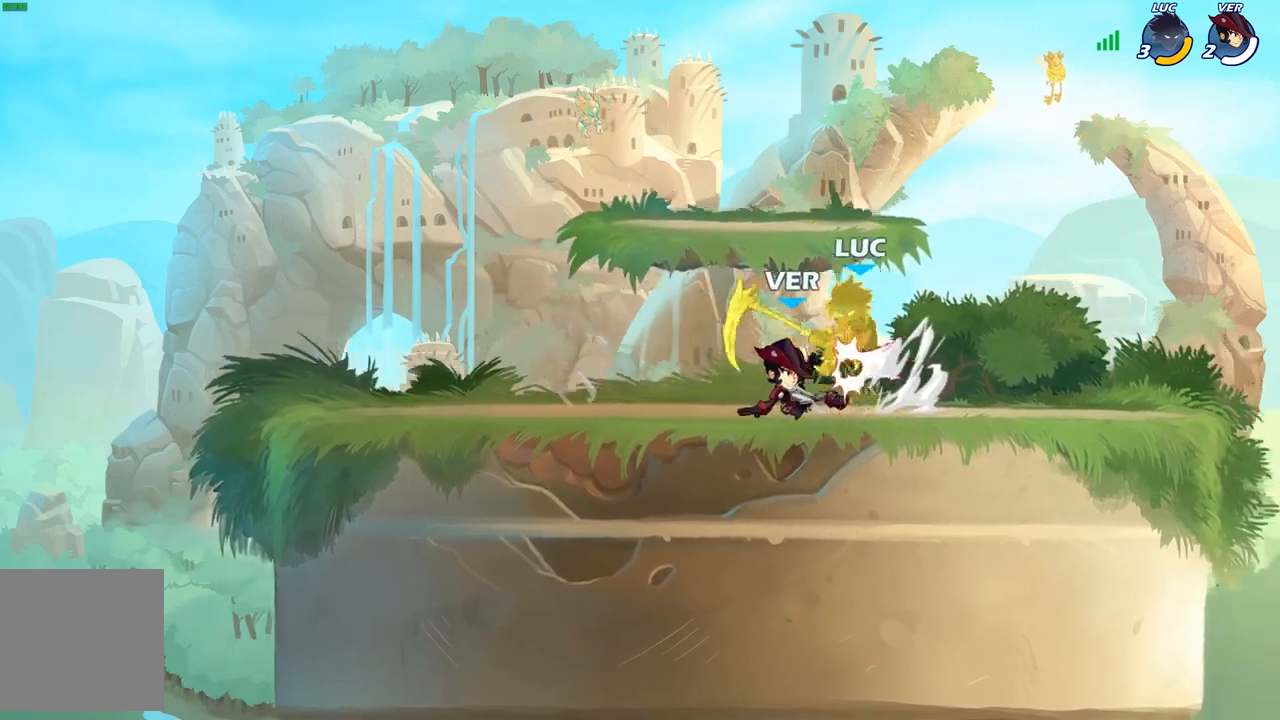
{"buttons": ["A", "R2"], "left_stick": "center", "right_stick": "center", "events": [[83, "R2", "up"], [83, "left_stick", "center"], [300, "A", "down"], [317, "R2", "down"], [417, "A", "up"], [433, "A", "down"]]}
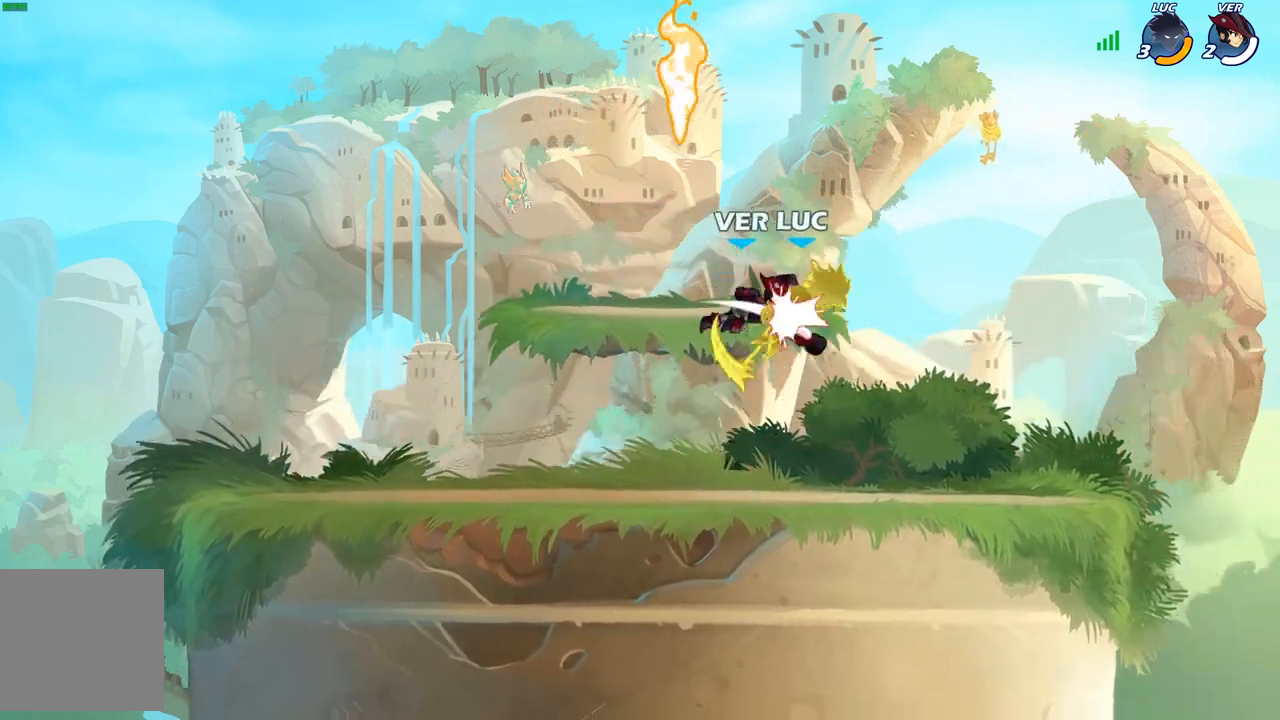
{"buttons": ["R2"], "left_stick": "up-left", "right_stick": "center", "events": [[83, "A", "up"], [183, "R2", "up"], [283, "left_stick", "left"], [383, "R2", "down"], [483, "left_stick", "up-left"]]}
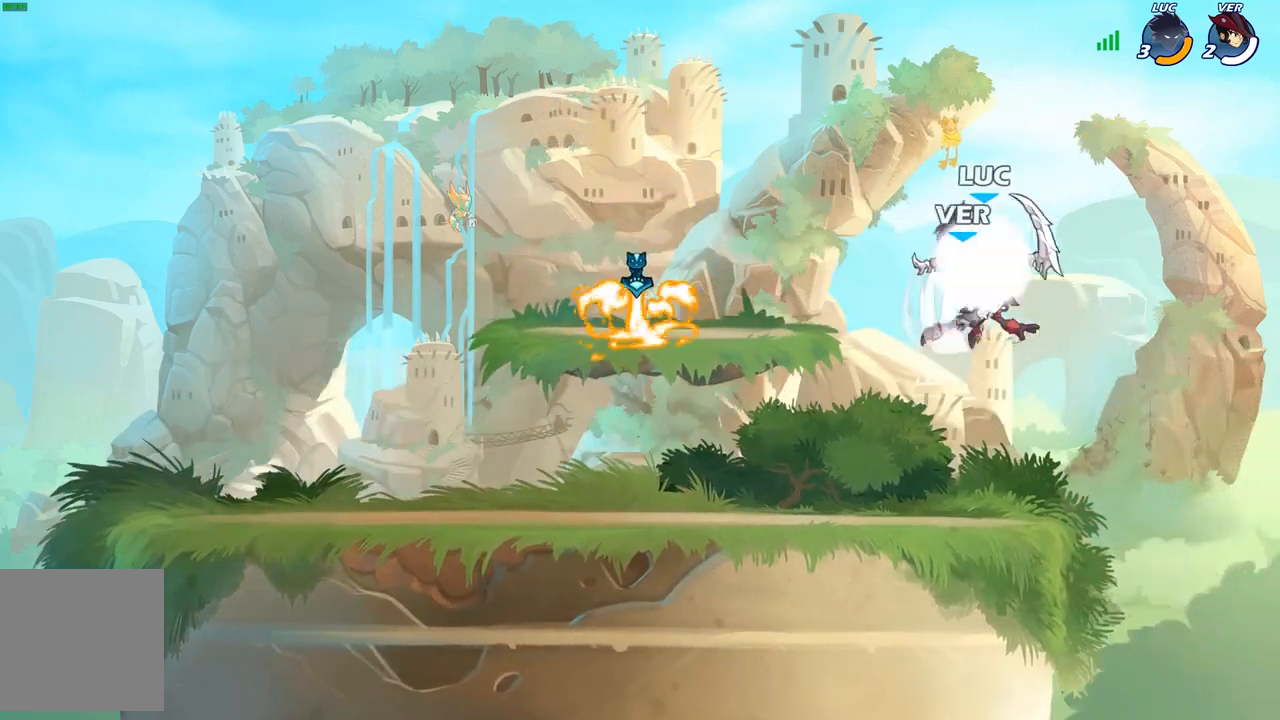
{"buttons": ["X"], "left_stick": "down-left", "right_stick": "center", "events": [[167, "R2", "up"], [167, "left_stick", "up-right"], [333, "left_stick", "up-left"], [467, "X", "down"], [483, "left_stick", "down-left"]]}
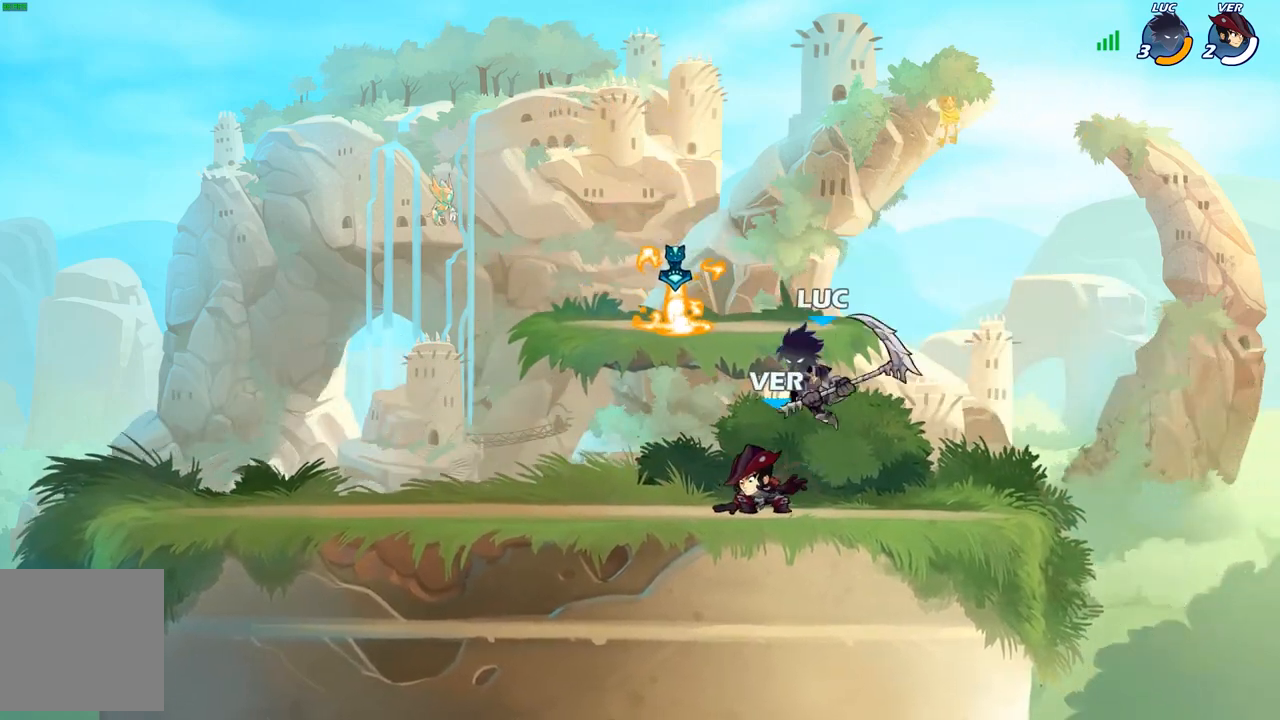
{"buttons": [], "left_stick": "center", "right_stick": "center", "events": [[50, "X", "up"], [83, "left_stick", "center"]]}
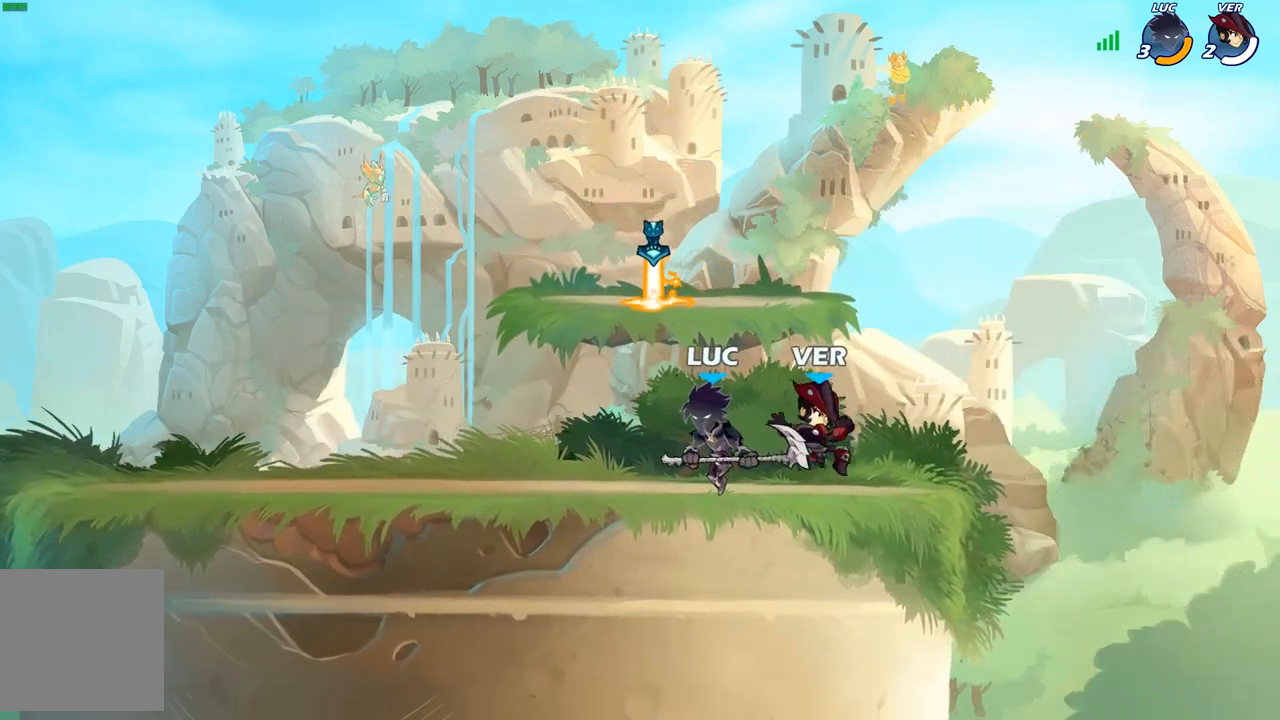
{"buttons": [], "left_stick": "center", "right_stick": "center", "events": [[133, "left_stick", "right"], [217, "left_stick", "down"], [233, "X", "down"], [300, "X", "up"], [317, "left_stick", "center"]]}
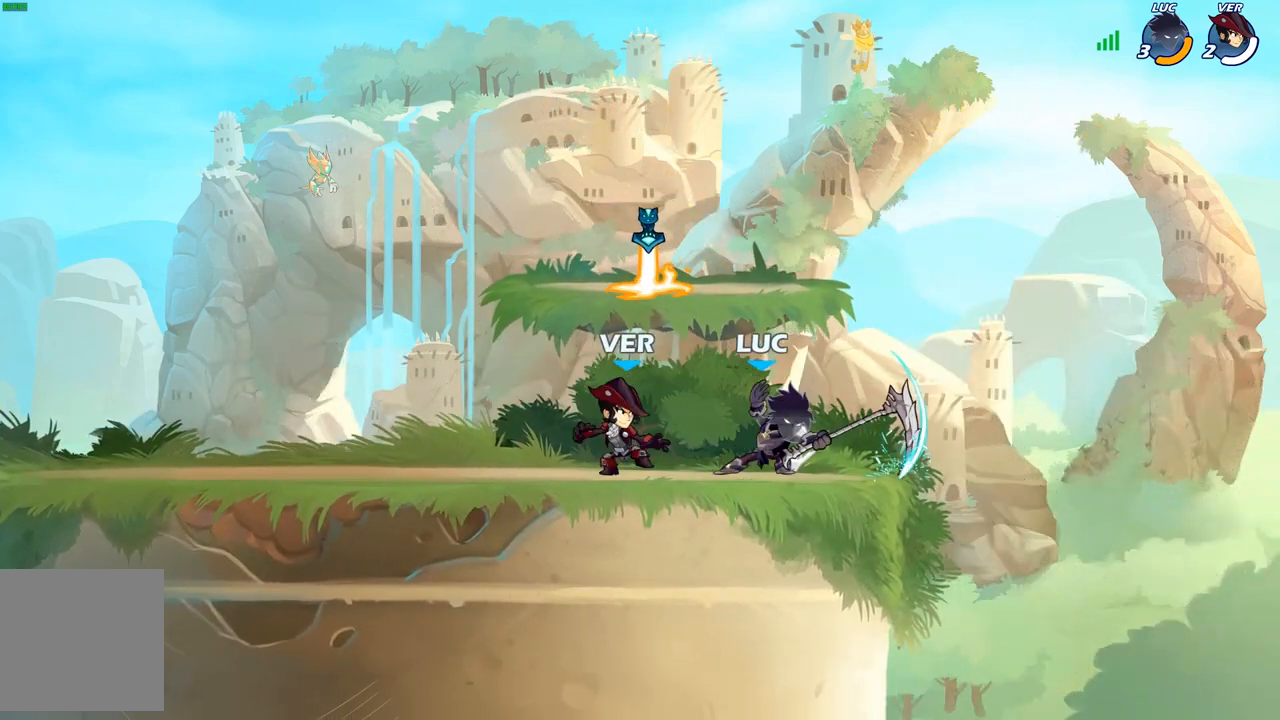
{"buttons": ["A"], "left_stick": "up-right", "right_stick": "center", "events": [[467, "left_stick", "up-right"], [483, "A", "down"]]}
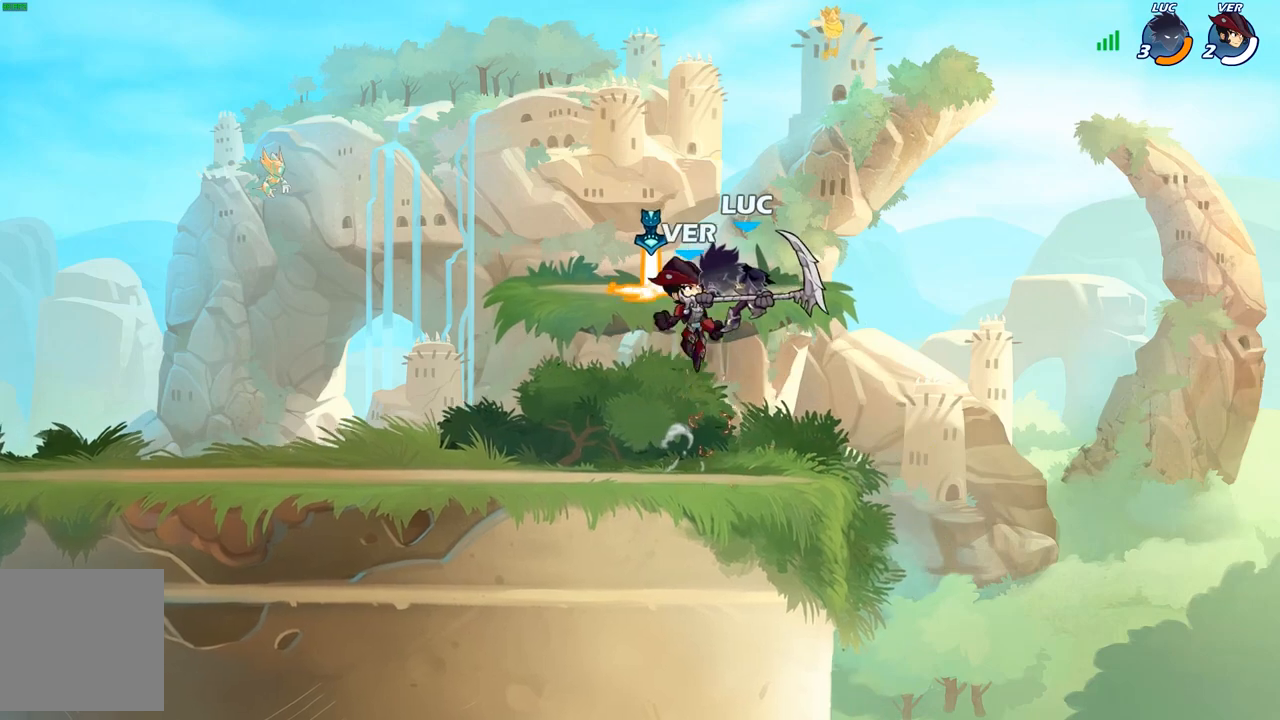
{"buttons": [], "left_stick": "down-left", "right_stick": "center", "events": [[33, "R2", "down"], [117, "A", "up"], [217, "R2", "up"], [400, "left_stick", "down-left"]]}
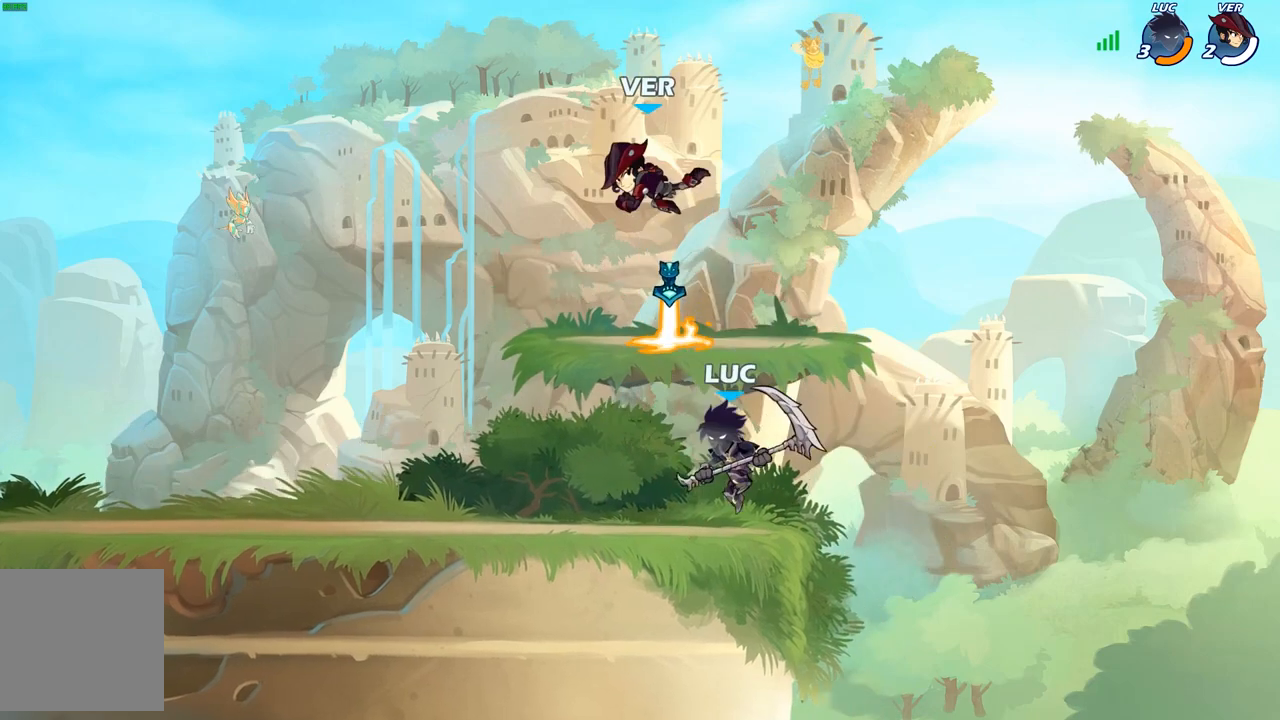
{"buttons": [], "left_stick": "right", "right_stick": "center", "events": [[33, "A", "down"], [33, "left_stick", "up-left"], [83, "left_stick", "up"], [100, "X", "down"], [133, "A", "up"], [150, "X", "up"], [200, "left_stick", "up-right"], [317, "left_stick", "right"]]}
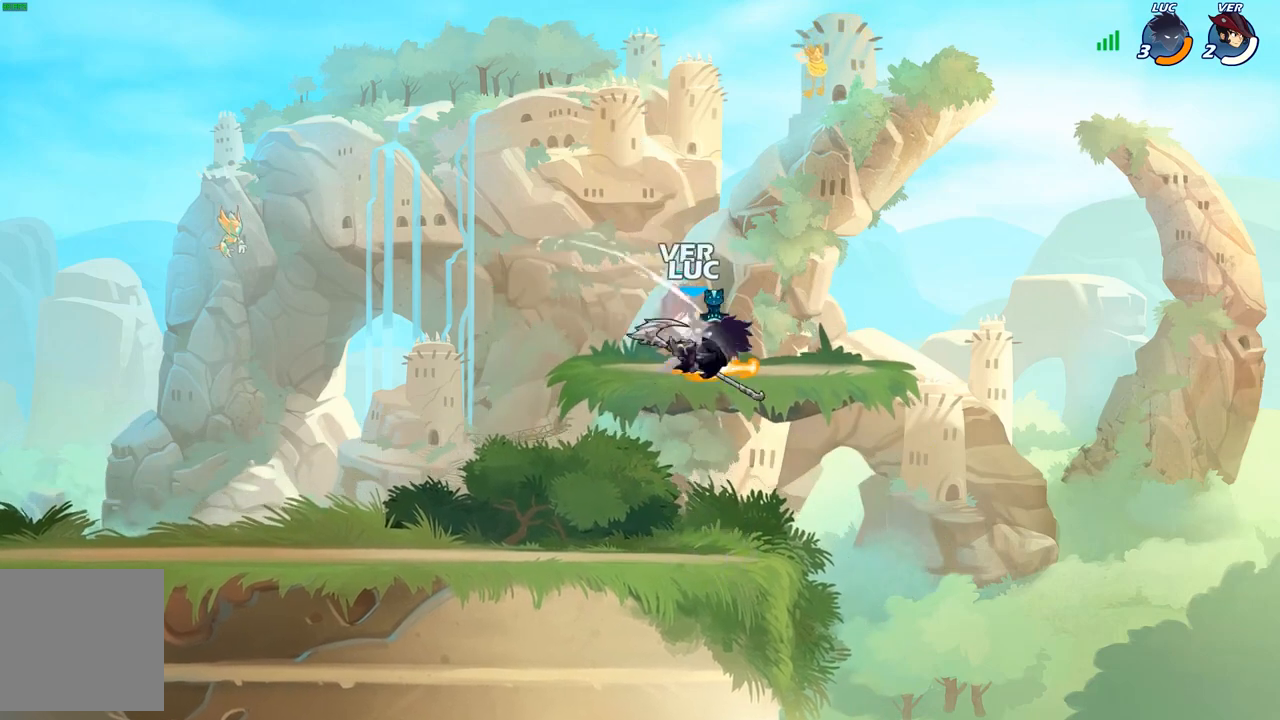
{"buttons": ["X"], "left_stick": "right", "right_stick": "center", "events": [[433, "X", "down"]]}